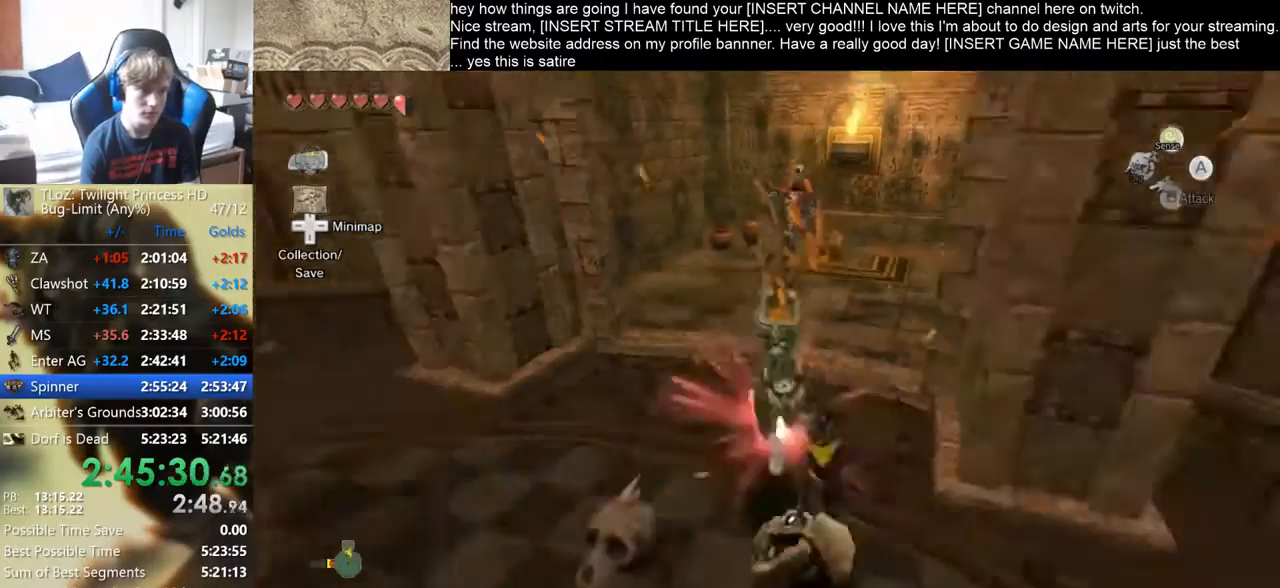
Gameplay with a controller (Xbox layout); each line is a JSON object with the inputs held at the frame after it. "button_events" lists button changes between this image and that frame as [ms after this image, input, new state], when the widget could be followed in between (sticks are given only as held states). Not read: A B L2 L3 R3.
{"buttons": [], "left_stick": "center", "right_stick": "center", "button_events": []}
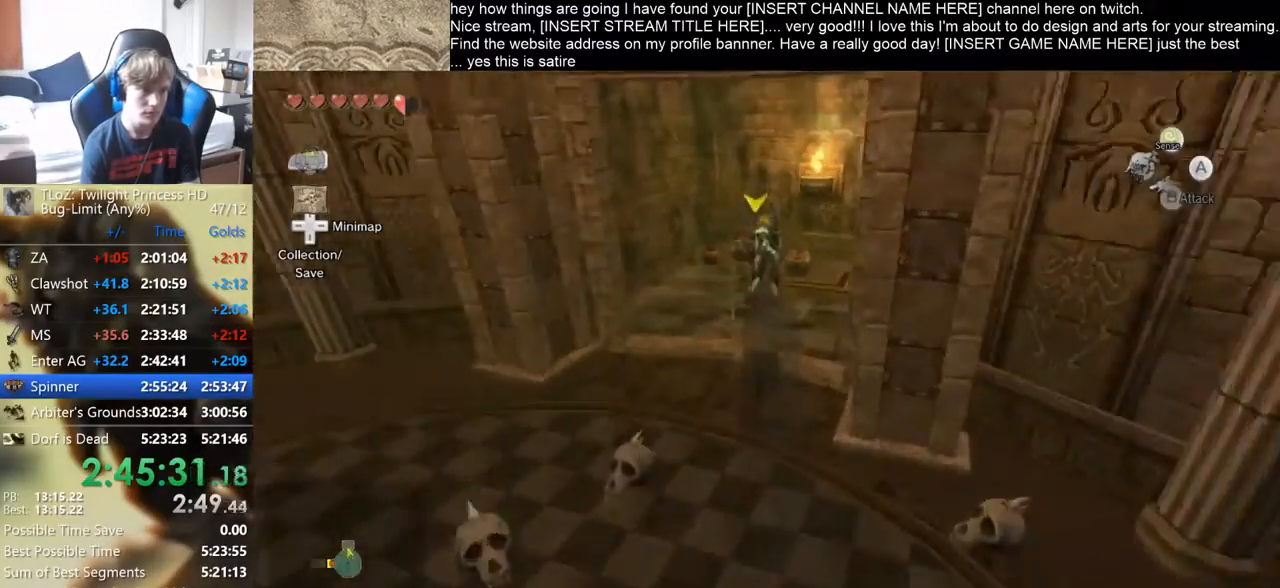
{"buttons": [], "left_stick": "down-left", "right_stick": "center", "button_events": []}
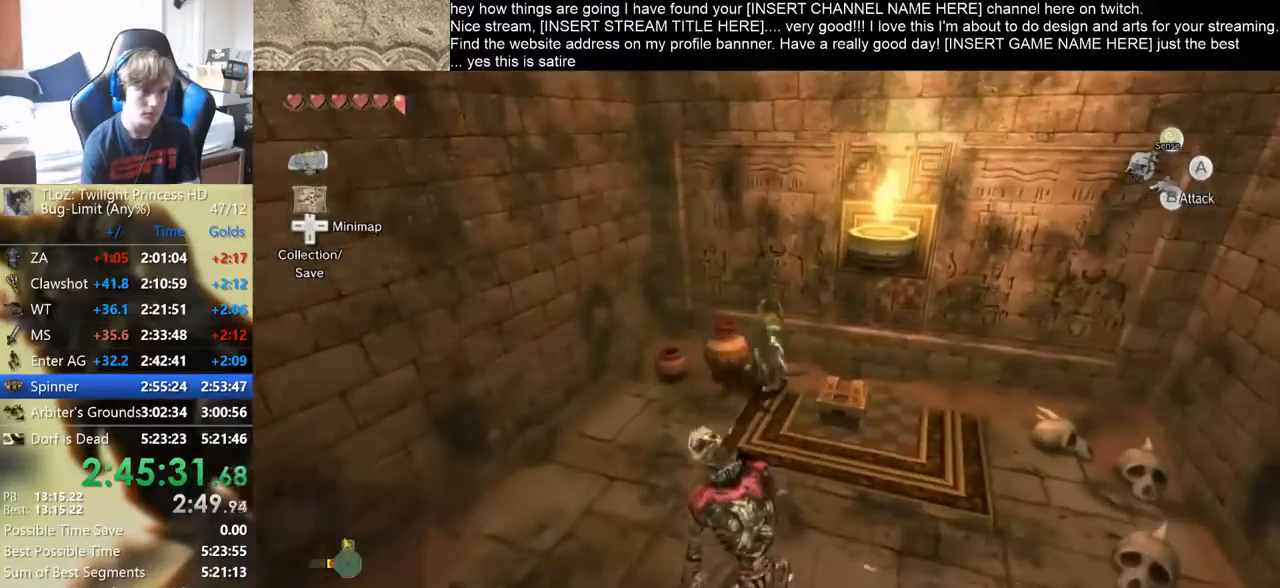
{"buttons": [], "left_stick": "up-right", "right_stick": "center", "button_events": []}
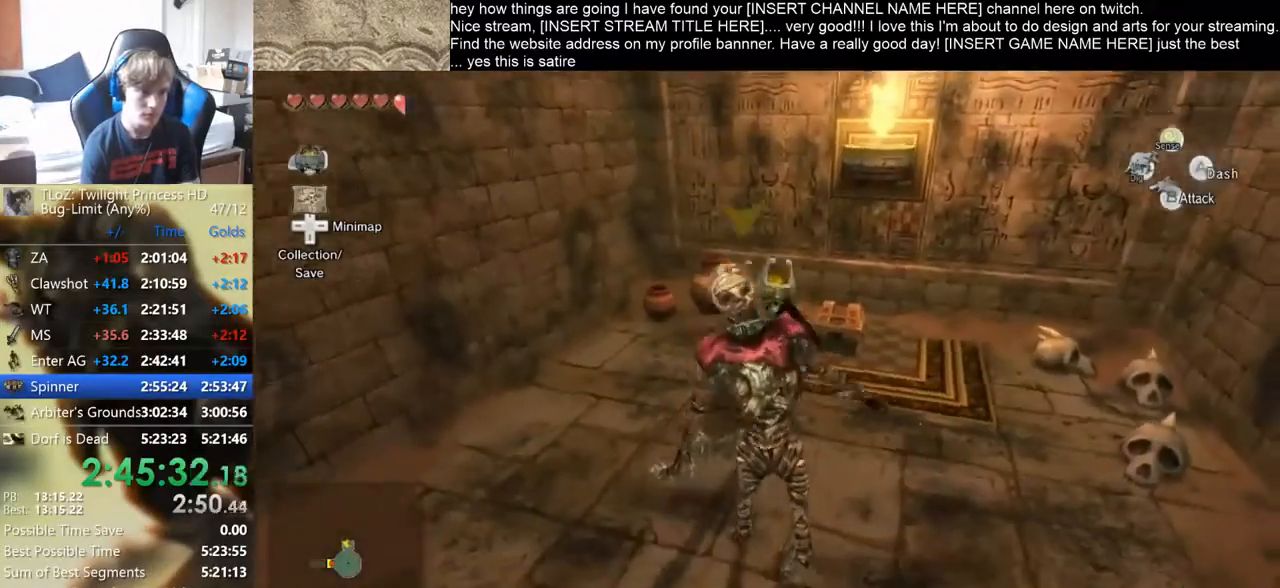
{"buttons": [], "left_stick": "center", "right_stick": "center", "button_events": []}
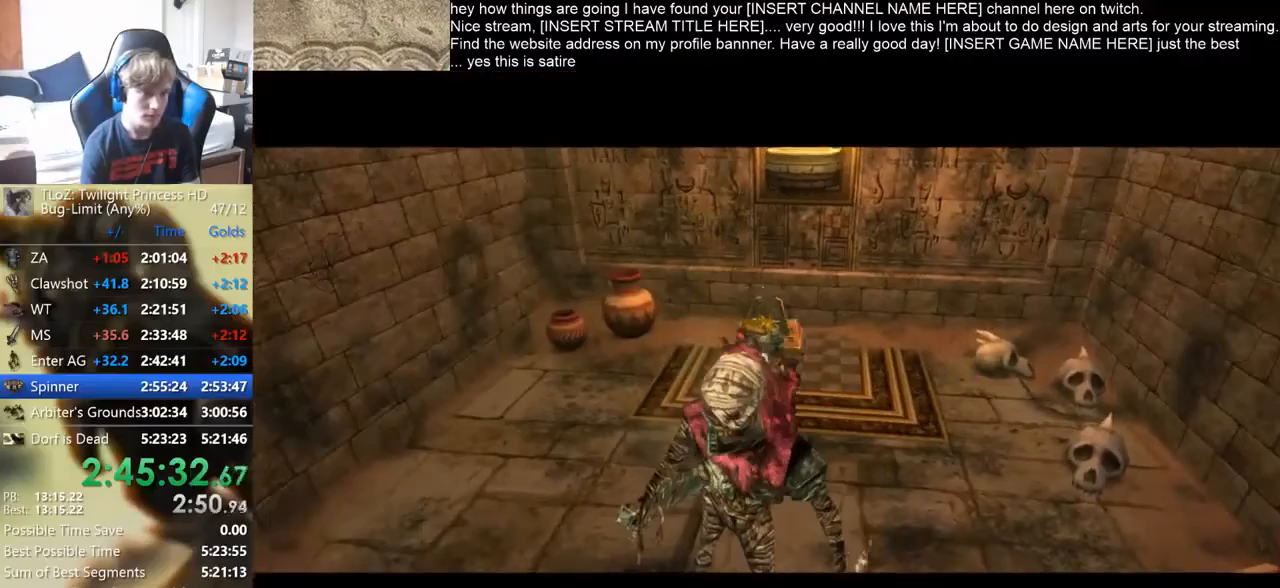
{"buttons": [], "left_stick": "center", "right_stick": "center", "button_events": [[433, "R2", "down"], [500, "R2", "up"]]}
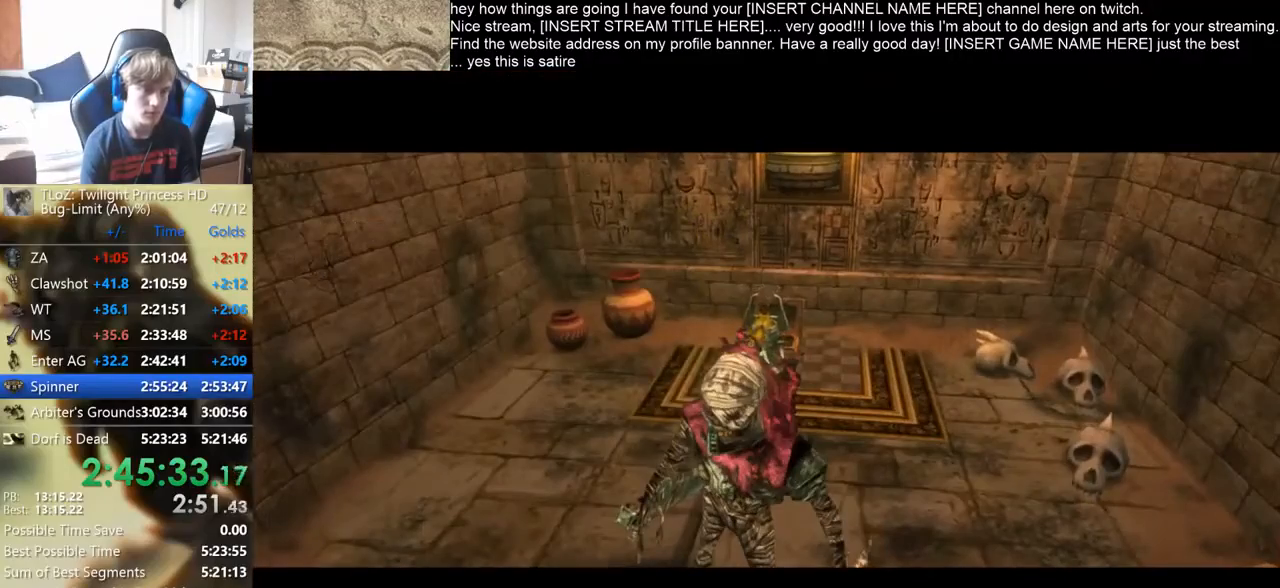
{"buttons": [], "left_stick": "center", "right_stick": "center", "button_events": [[67, "R2", "down"], [133, "R2", "up"], [233, "R2", "down"], [333, "R2", "up"], [433, "R2", "down"], [500, "R2", "up"]]}
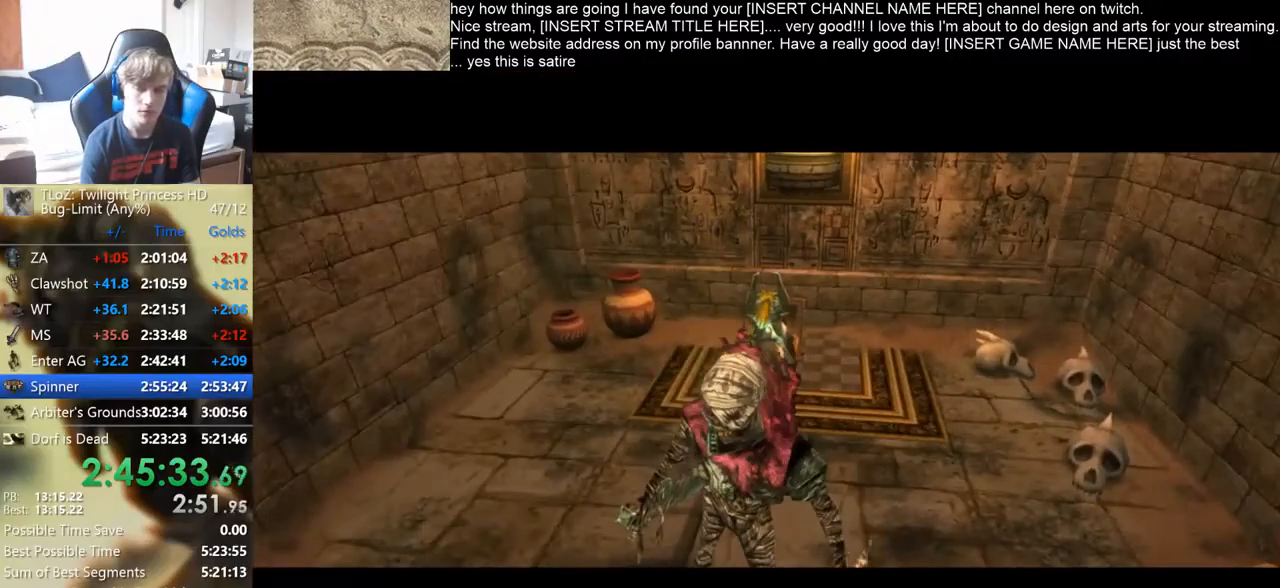
{"buttons": [], "left_stick": "center", "right_stick": "center", "button_events": [[133, "R2", "down"], [200, "R2", "up"], [300, "R2", "down"], [367, "R2", "up"]]}
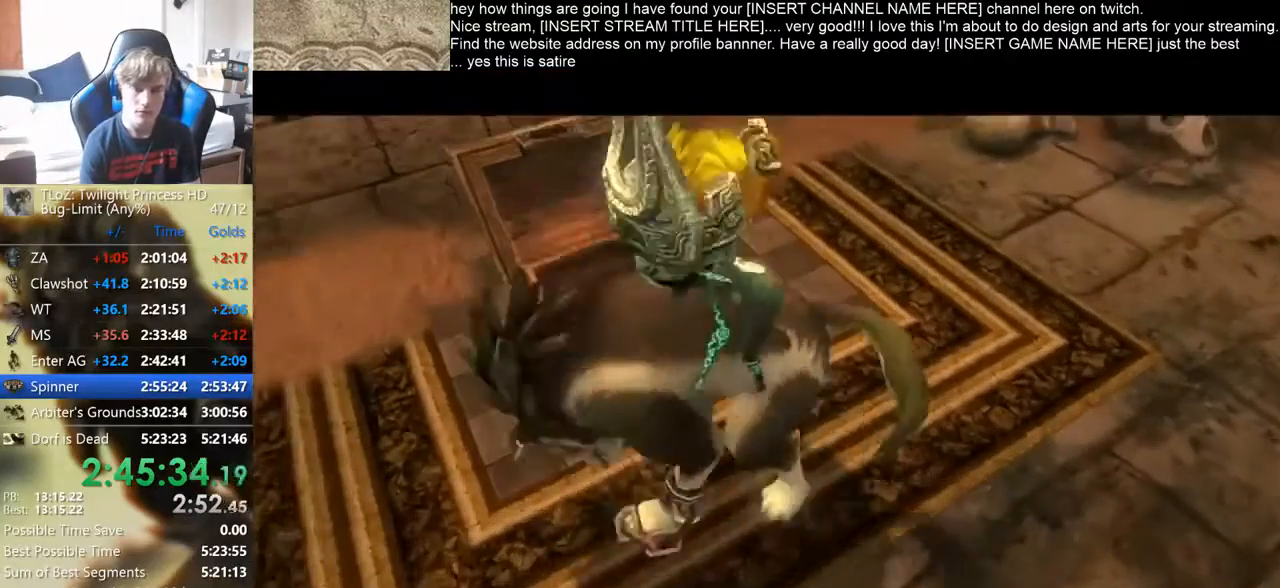
{"buttons": [], "left_stick": "center", "right_stick": "center", "button_events": [[333, "R2", "down"], [400, "R2", "up"]]}
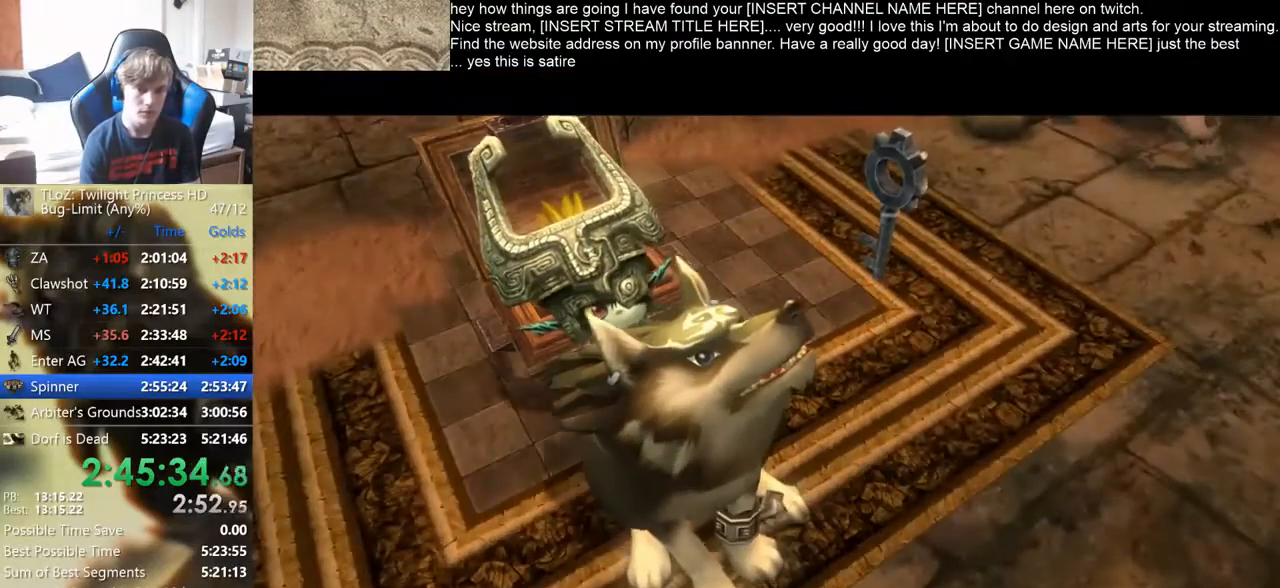
{"buttons": [], "left_stick": "center", "right_stick": "center", "button_events": [[200, "R2", "down"], [267, "R2", "up"]]}
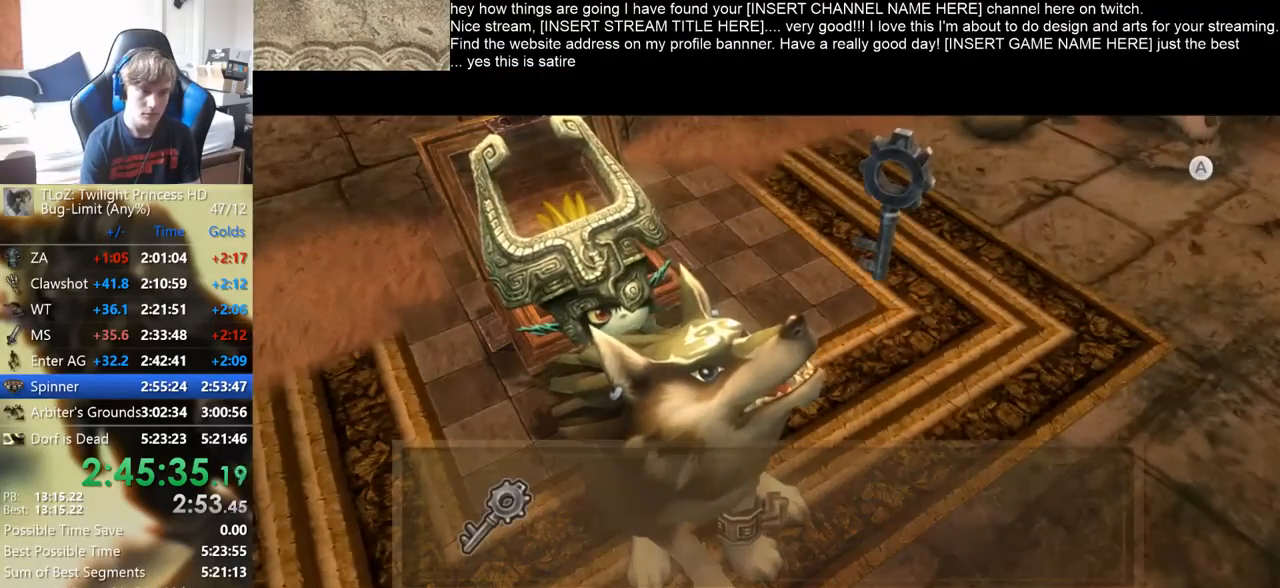
{"buttons": [], "left_stick": "center", "right_stick": "center", "button_events": []}
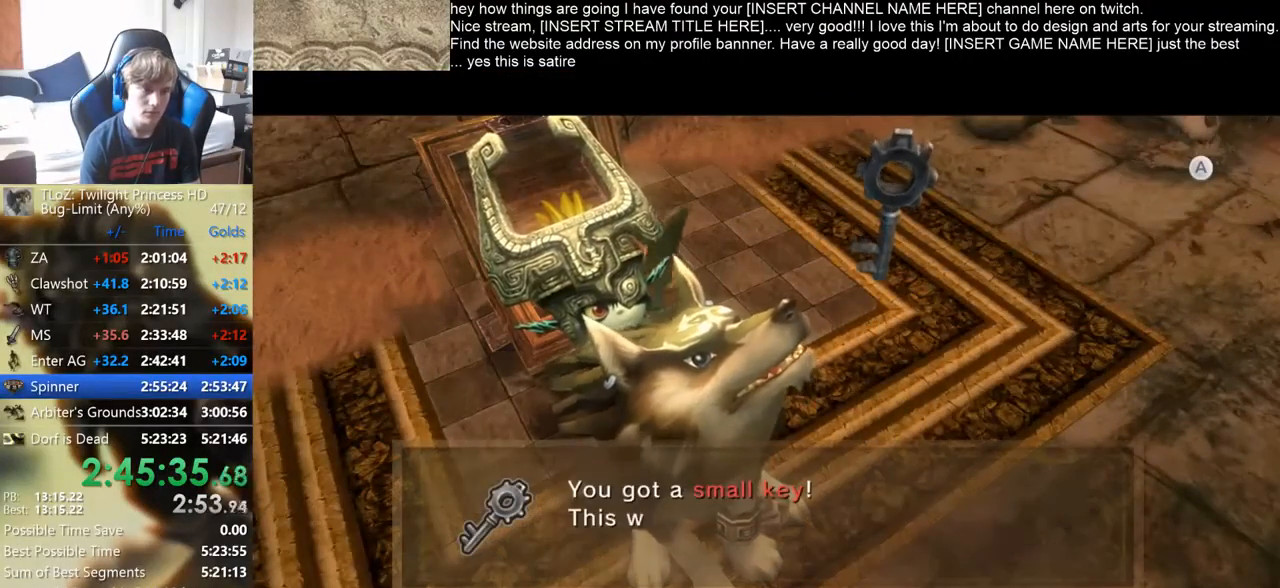
{"buttons": [], "left_stick": "center", "right_stick": "center", "button_events": [[33, "R2", "down"], [100, "R2", "up"], [367, "R2", "down"], [433, "R2", "up"]]}
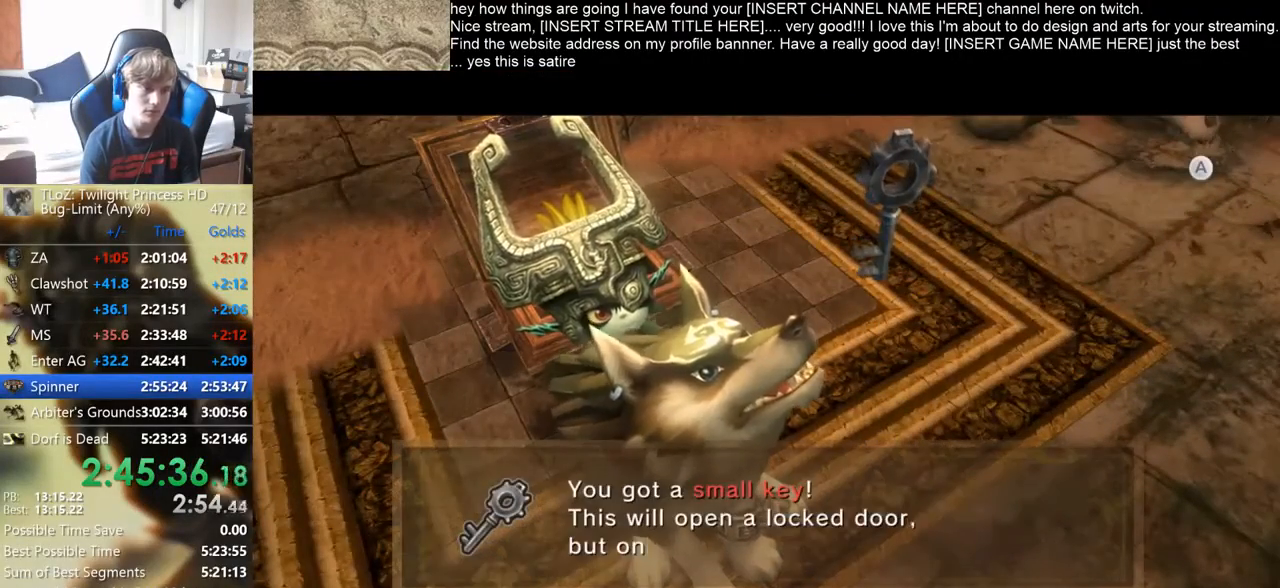
{"buttons": [], "left_stick": "center", "right_stick": "center", "button_events": [[33, "R2", "down"], [100, "R2", "up"], [367, "R2", "down"], [433, "R2", "up"]]}
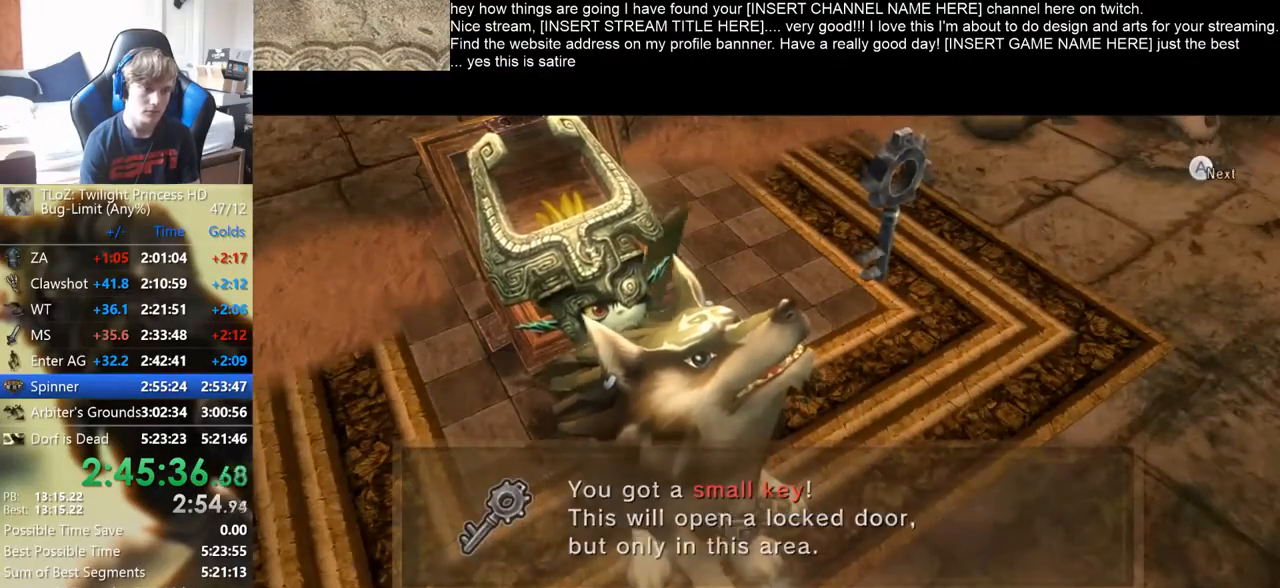
{"buttons": [], "left_stick": "center", "right_stick": "center", "button_events": []}
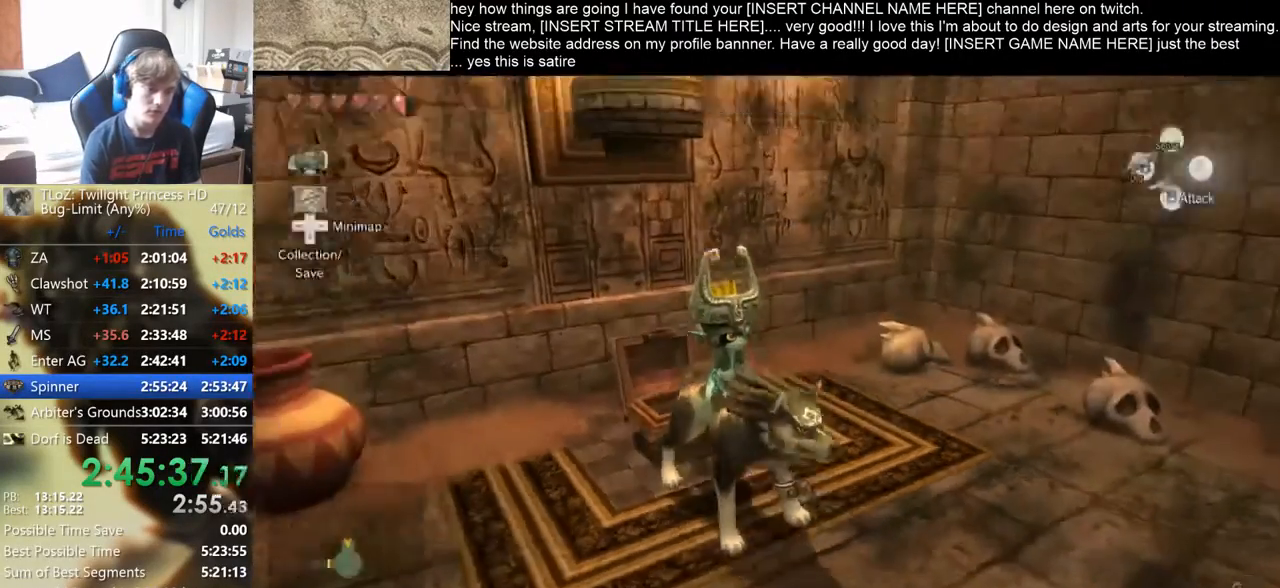
{"buttons": [], "left_stick": "center", "right_stick": "center", "button_events": []}
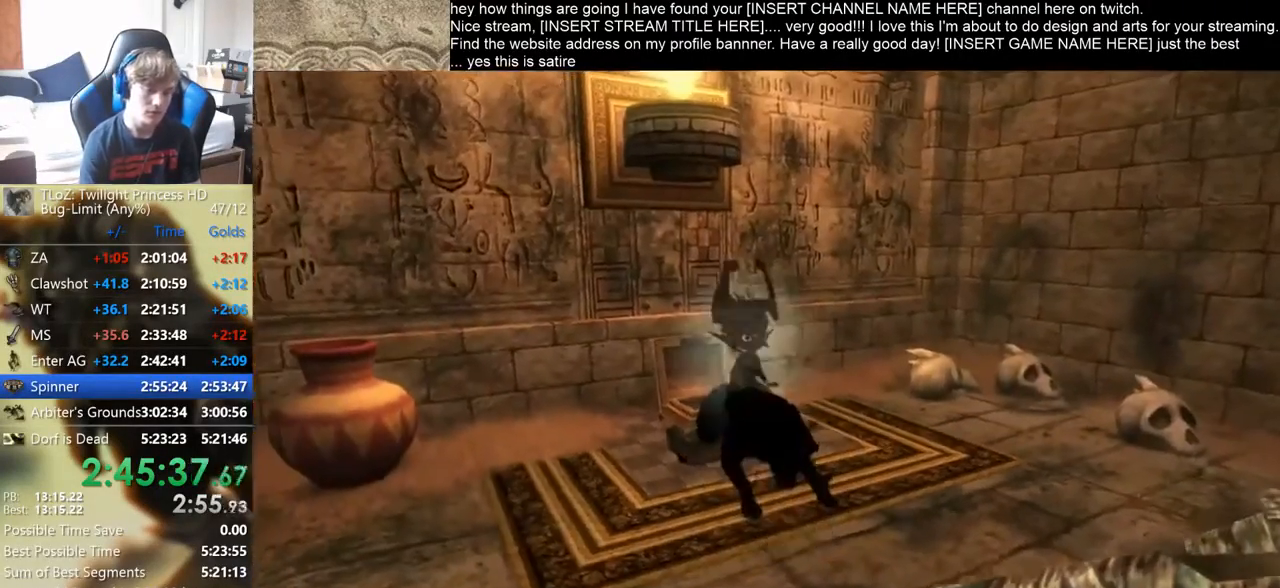
{"buttons": [], "left_stick": "center", "right_stick": "center", "button_events": []}
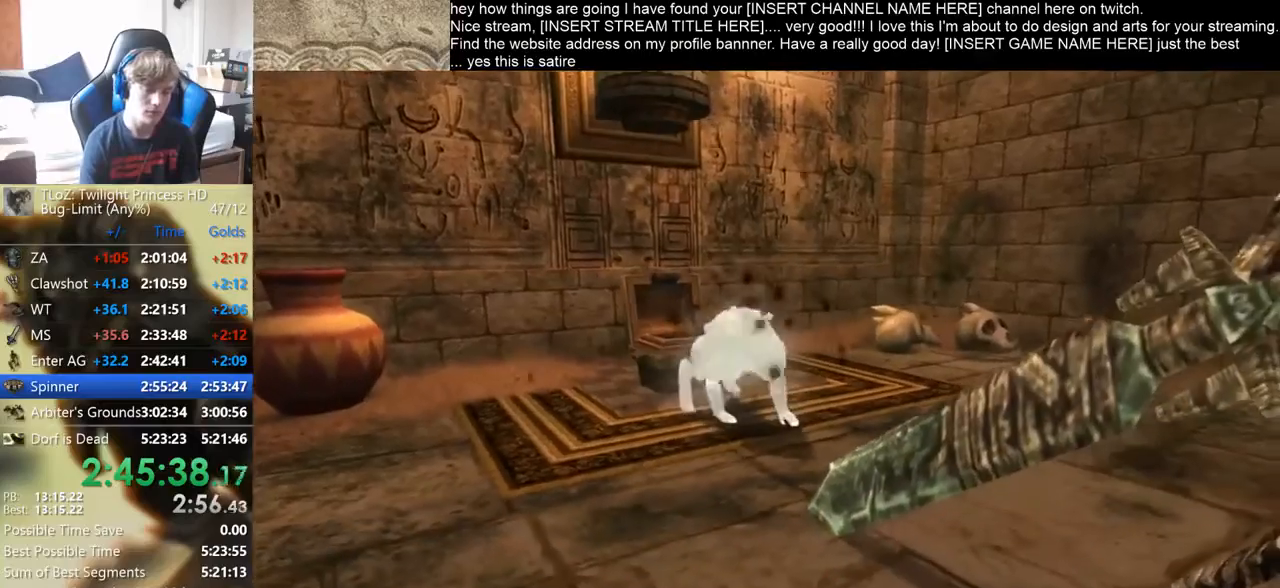
{"buttons": [], "left_stick": "center", "right_stick": "center", "button_events": []}
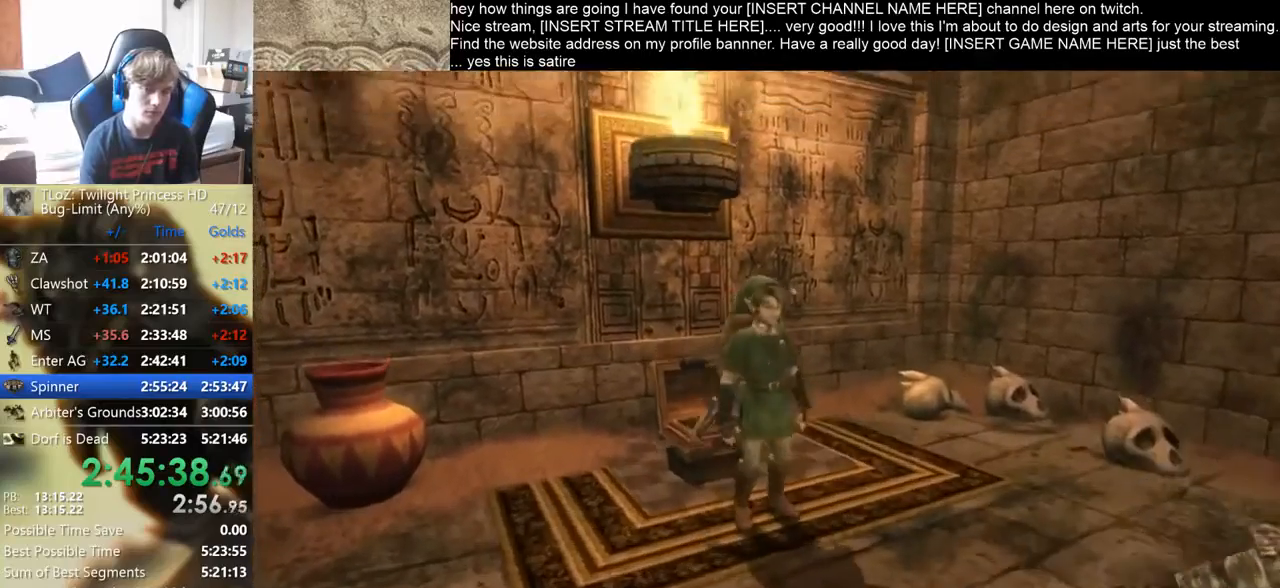
{"buttons": [], "left_stick": "center", "right_stick": "center", "button_events": []}
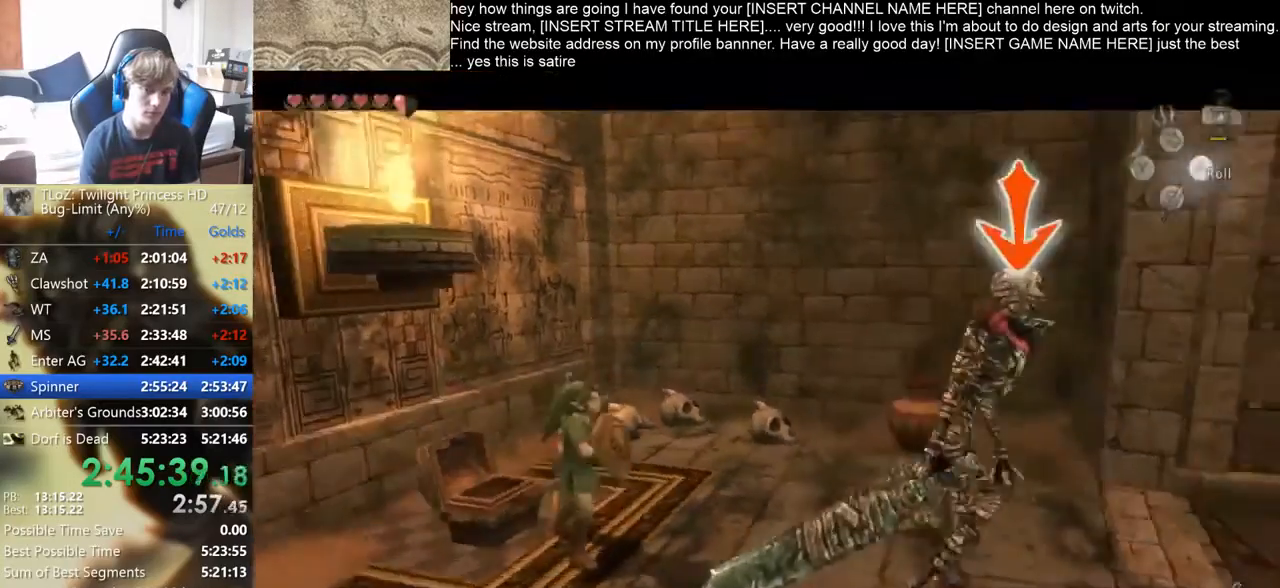
{"buttons": [], "left_stick": "up", "right_stick": "down-right", "button_events": []}
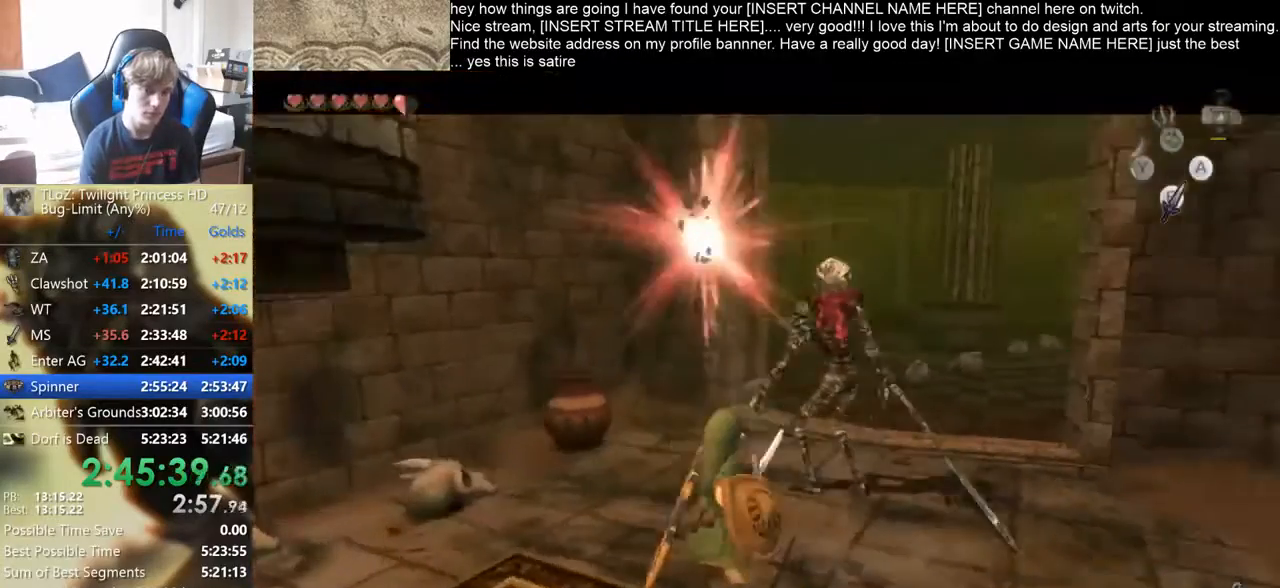
{"buttons": [], "left_stick": "up", "right_stick": "center", "button_events": [[133, "R2", "down"], [200, "R2", "up"], [267, "R2", "down"], [367, "R2", "up"]]}
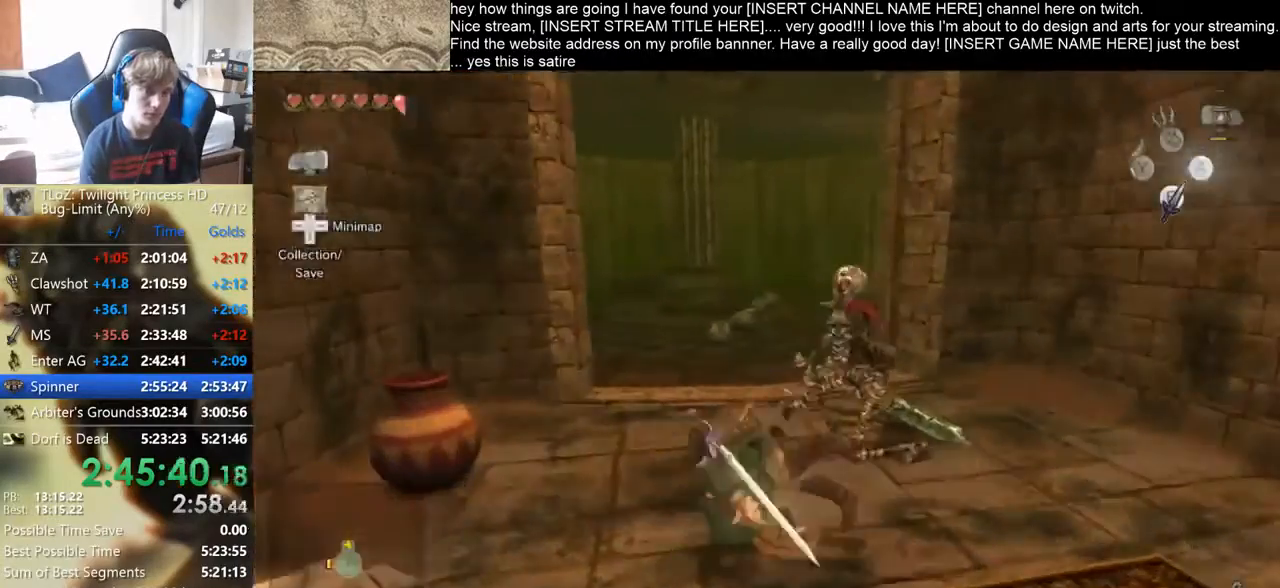
{"buttons": [], "left_stick": "up-right", "right_stick": "center", "button_events": []}
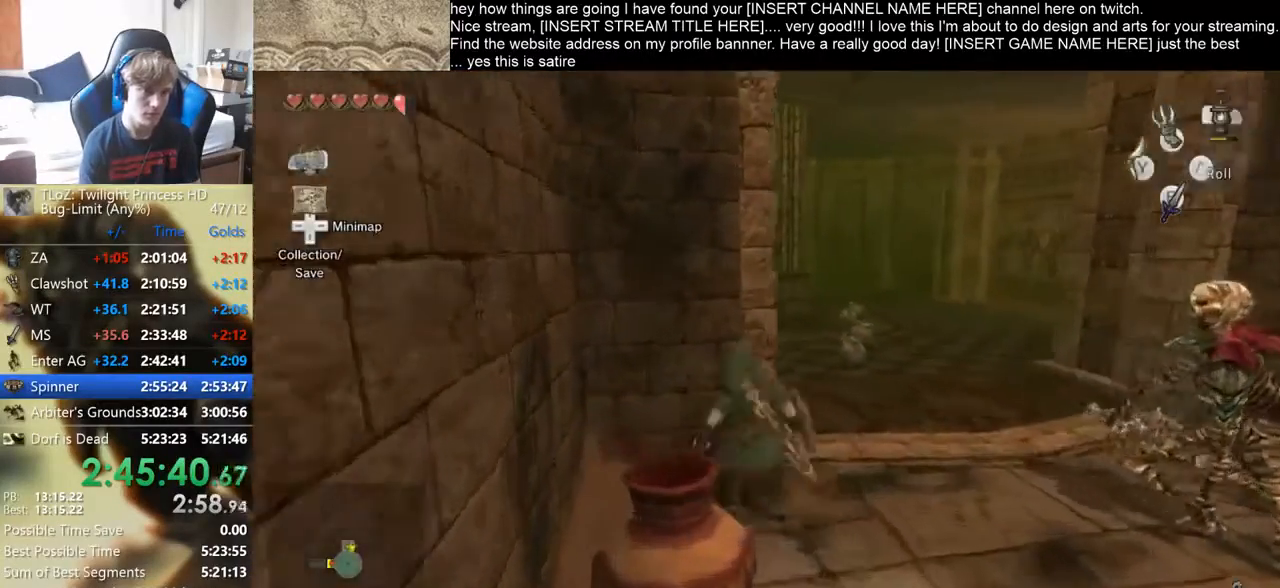
{"buttons": [], "left_stick": "up", "right_stick": "center", "button_events": []}
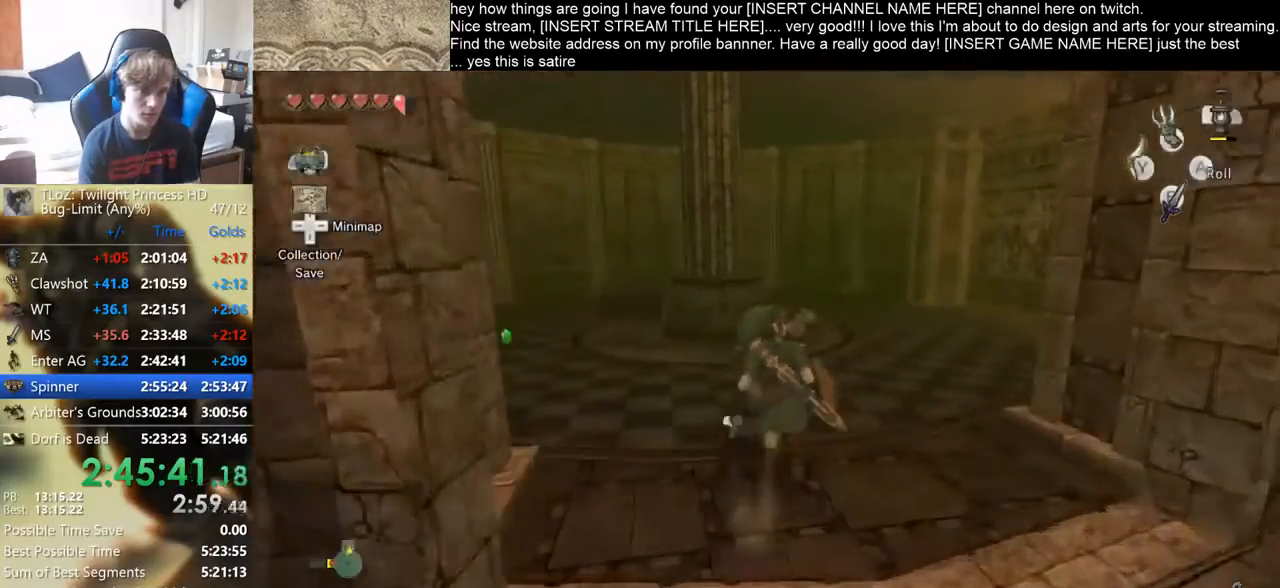
{"buttons": [], "left_stick": "center", "right_stick": "center", "button_events": []}
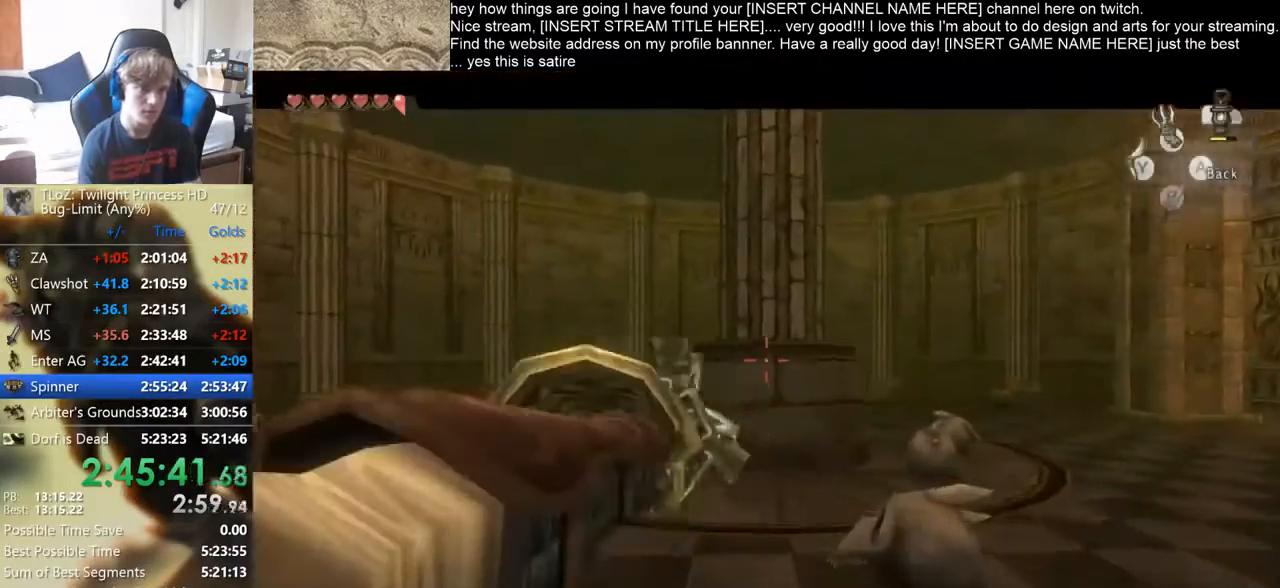
{"buttons": [], "left_stick": "center", "right_stick": "center", "button_events": []}
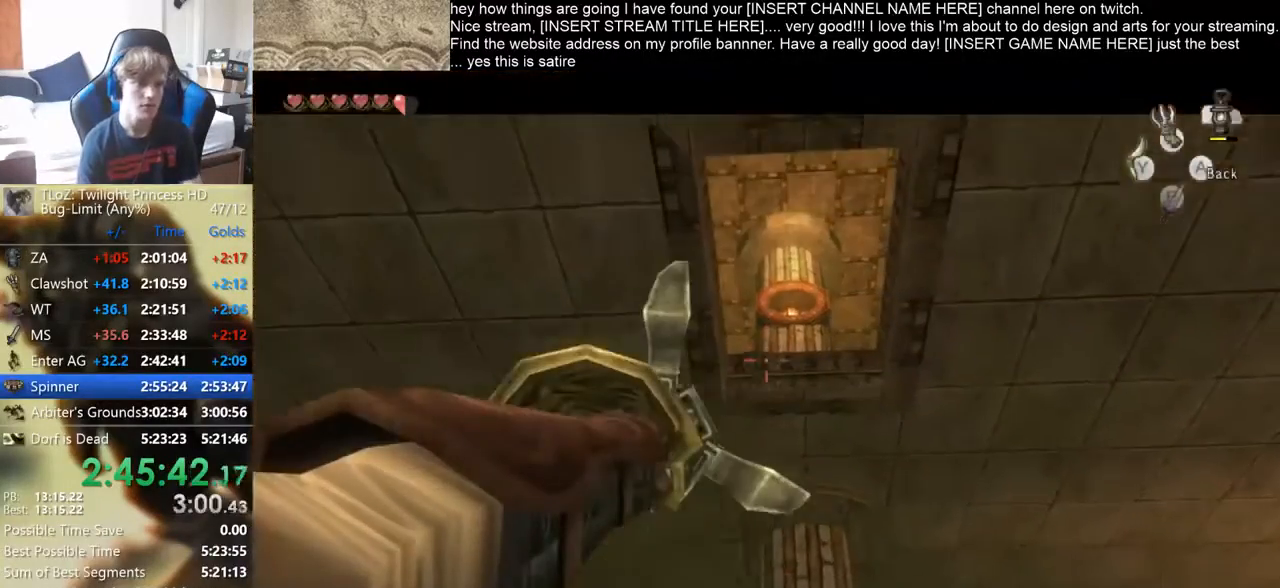
{"buttons": [], "left_stick": "center", "right_stick": "center", "button_events": []}
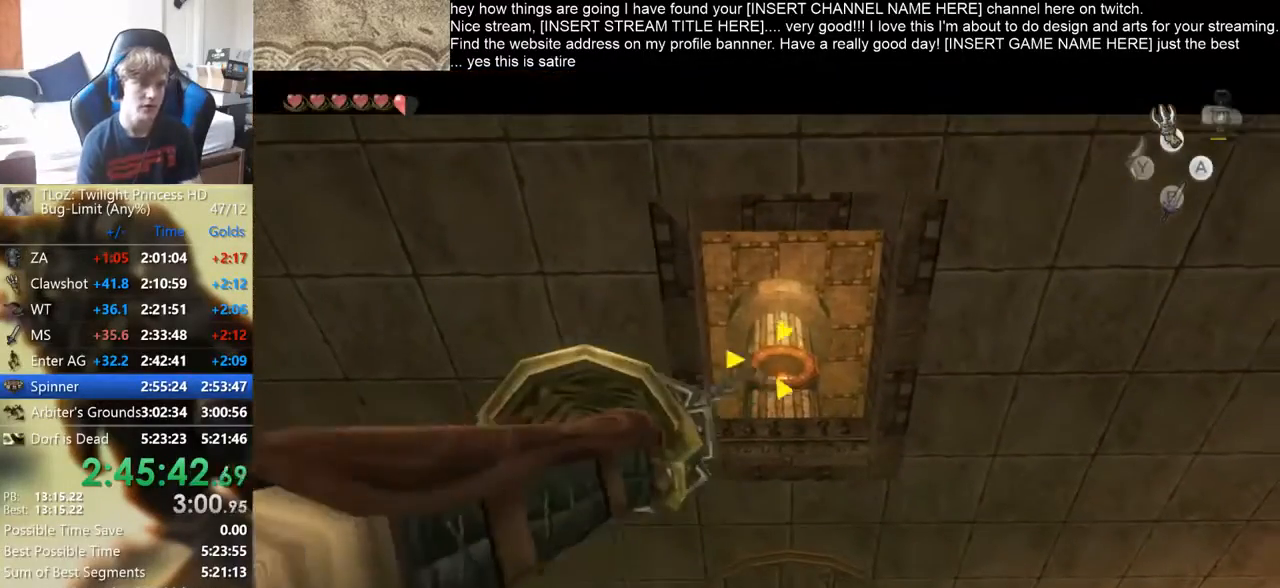
{"buttons": [], "left_stick": "center", "right_stick": "center", "button_events": []}
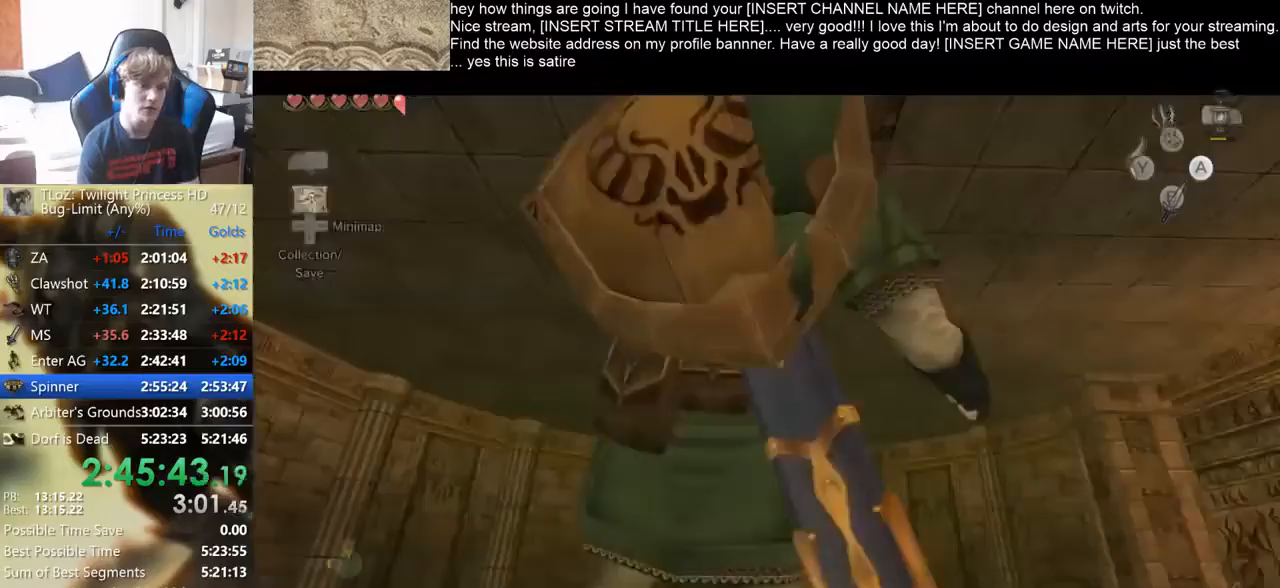
{"buttons": [], "left_stick": "down", "right_stick": "center", "button_events": []}